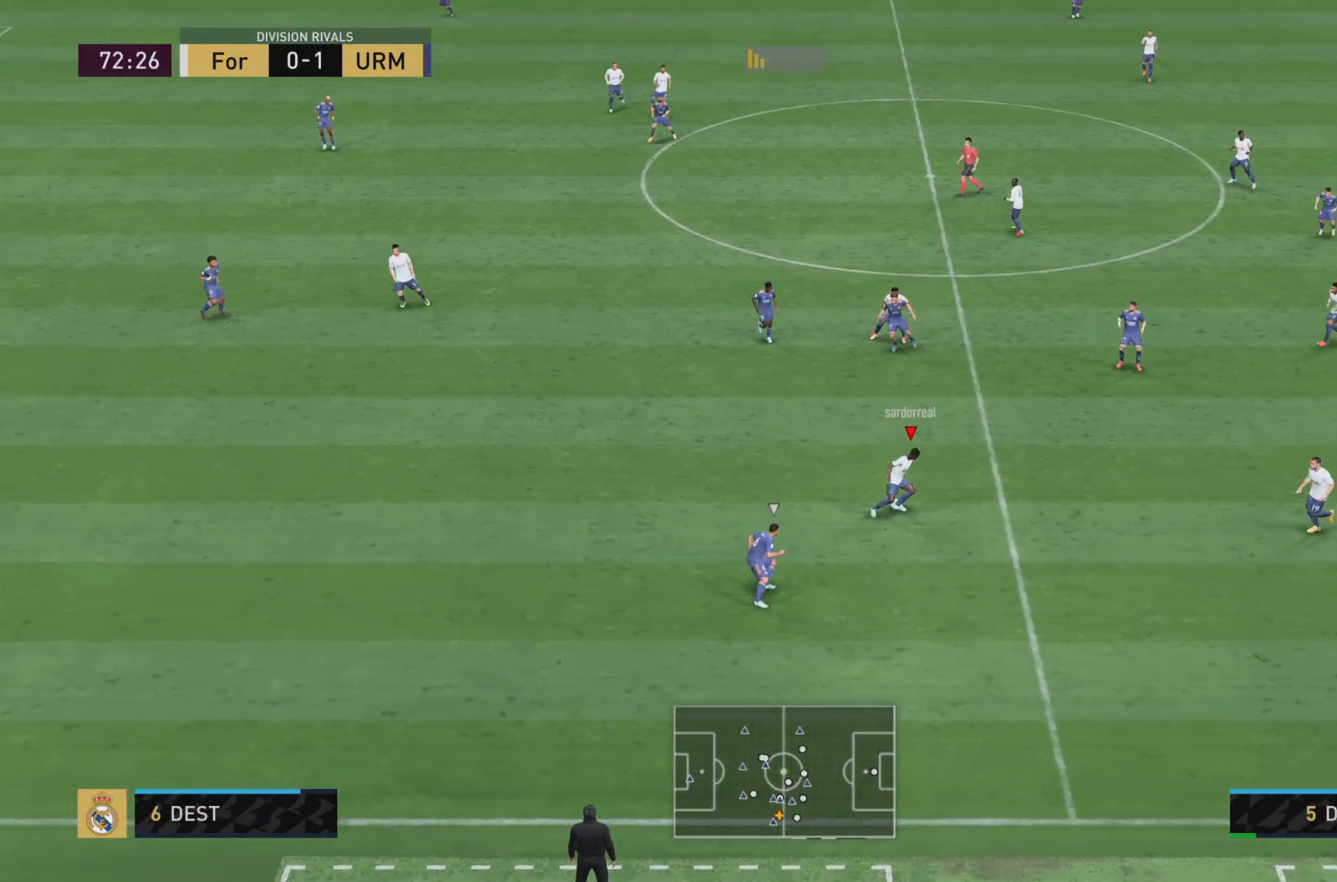
Gameplay with a controller (PlayStation layout); each line is a JSON object with the inputs held at the frame after it. "events" lists button and stick changes between this image and that frame as [ms after this image, input, new state], when the widget could be followed in between. Not read: L3 R3.
{"buttons": [], "left_stick": "left", "right_stick": "center", "events": [[33, "CROSS", "down"], [167, "CROSS", "up"], [267, "R1", "down"], [300, "left_stick", "up-left"], [400, "R1", "up"], [400, "left_stick", "left"]]}
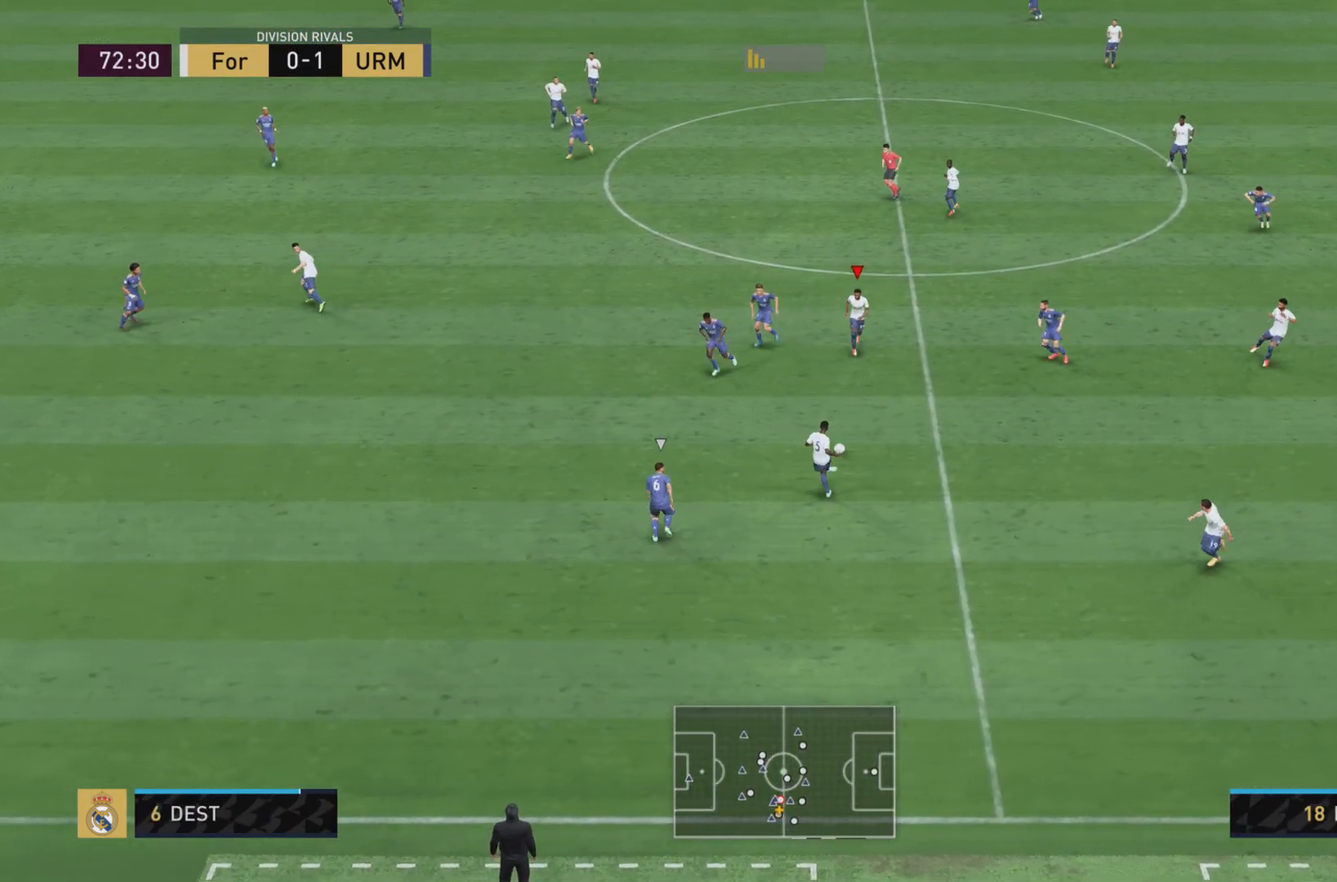
{"buttons": [], "left_stick": "left", "right_stick": "center", "events": [[351, "left_stick", "down-left"], [484, "left_stick", "left"]]}
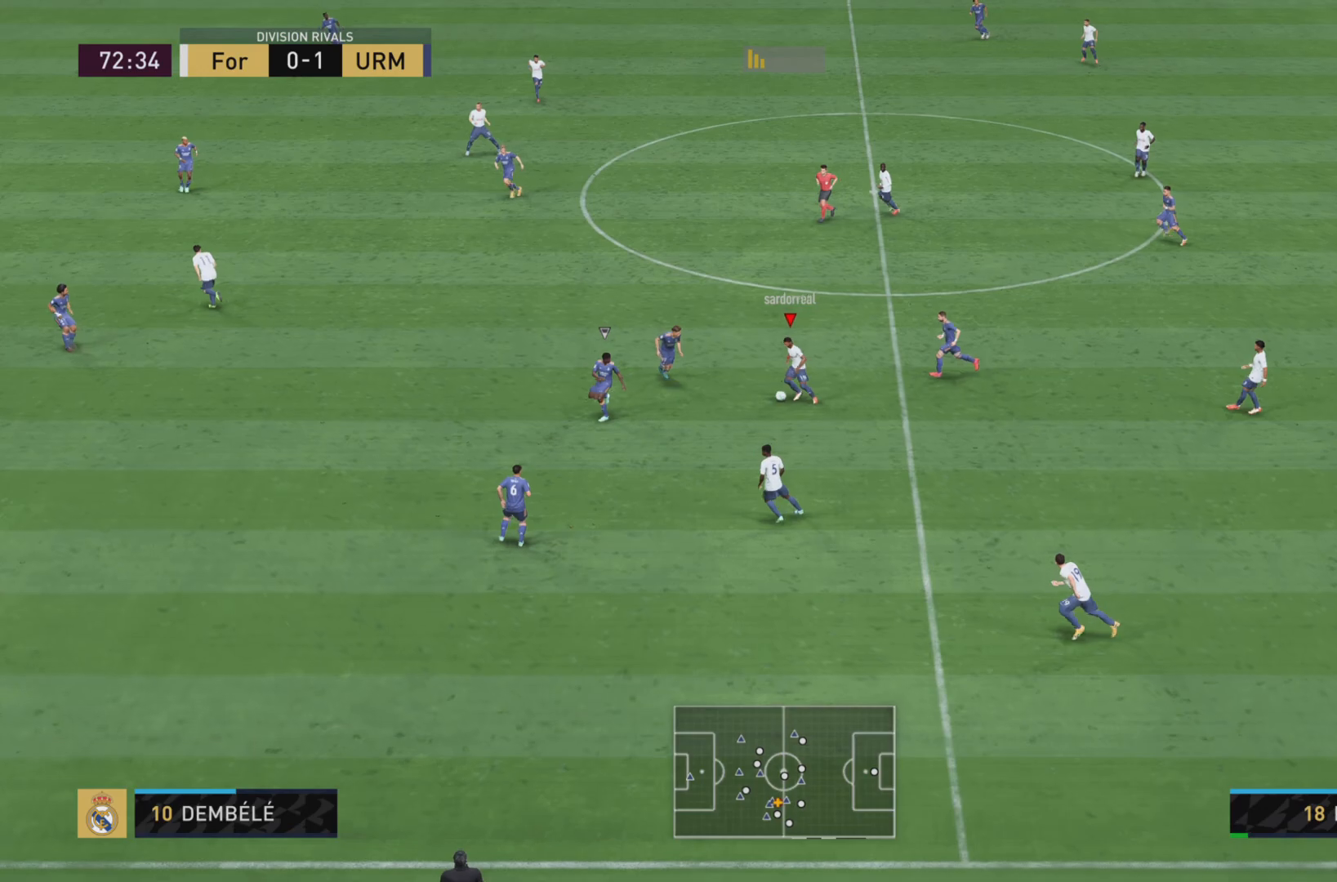
{"buttons": [], "left_stick": "up", "right_stick": "center", "events": [[67, "CROSS", "down"], [200, "CROSS", "up"], [267, "left_stick", "up"], [333, "R1", "down"], [384, "R1", "up"]]}
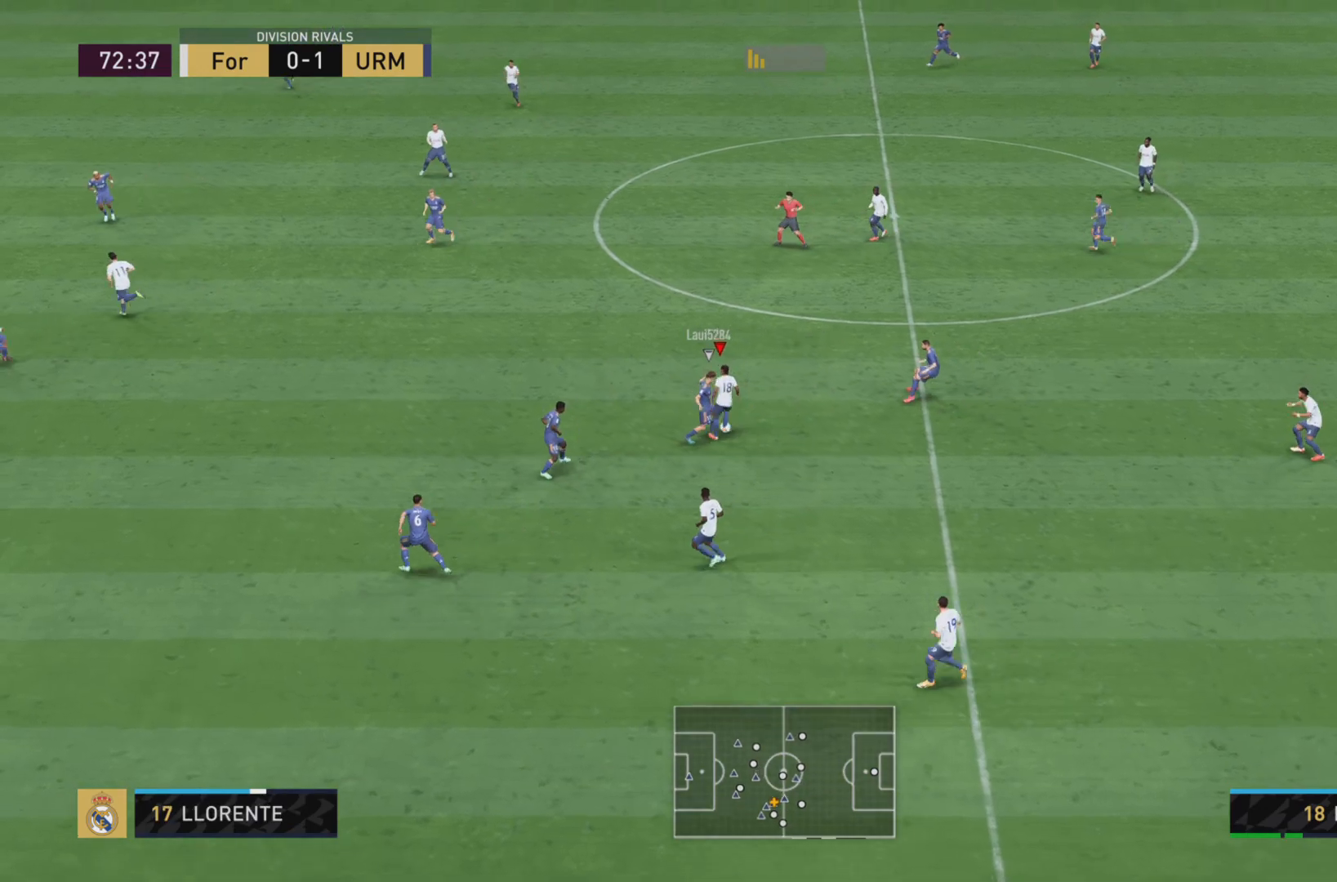
{"buttons": [], "left_stick": "center", "right_stick": "center", "events": [[84, "left_stick", "right"], [150, "left_stick", "center"]]}